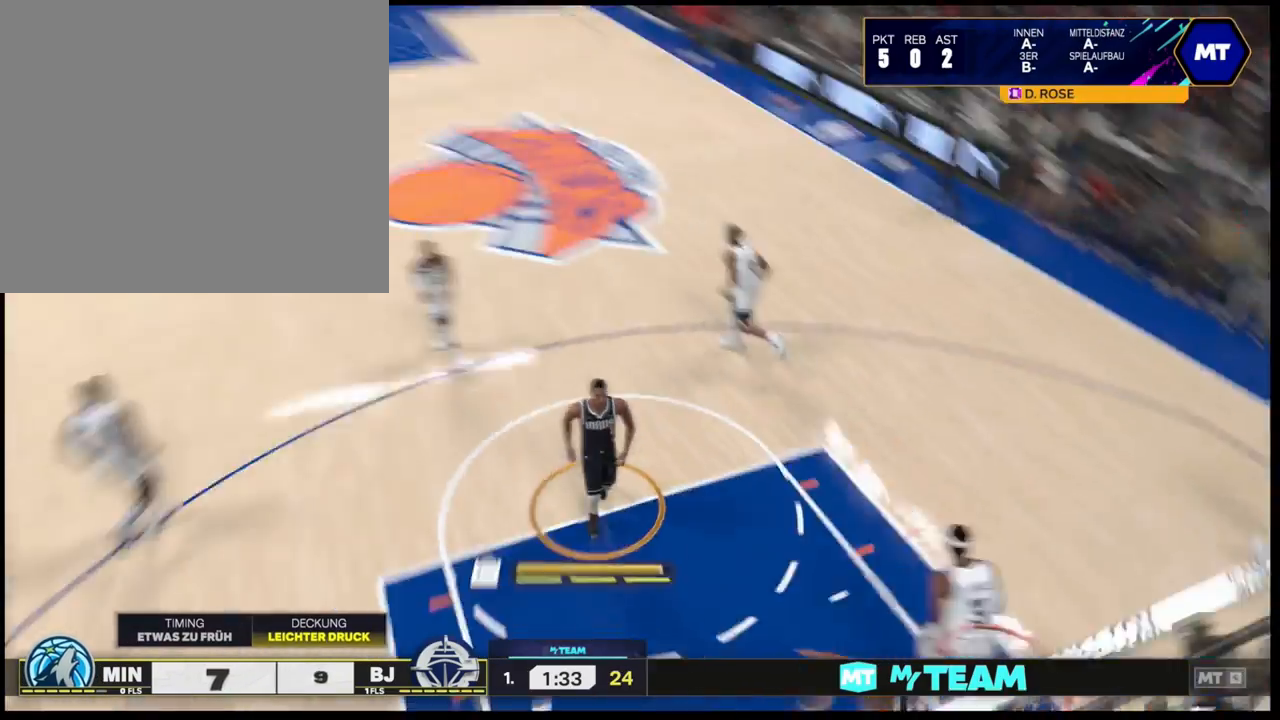
Gameplay with a controller (PlayStation layout); each line is a JSON object with the inputs held at the frame after it. "events" lists button and stick changes between this image and that frame as [ms after this image, input, new state], when the widget could be followed in between.
{"buttons": [], "left_stick": "down-left", "right_stick": "center", "events": [[83, "left_stick", "down-left"]]}
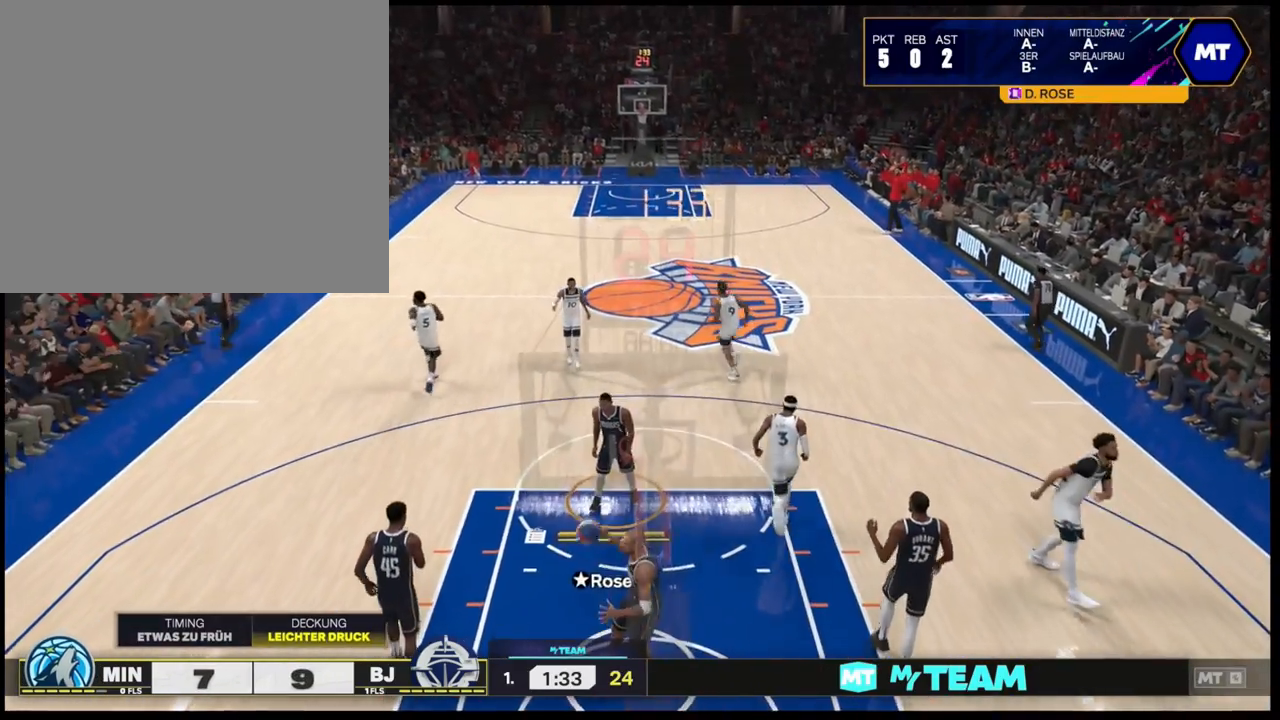
{"buttons": [], "left_stick": "center", "right_stick": "center", "events": [[350, "left_stick", "center"]]}
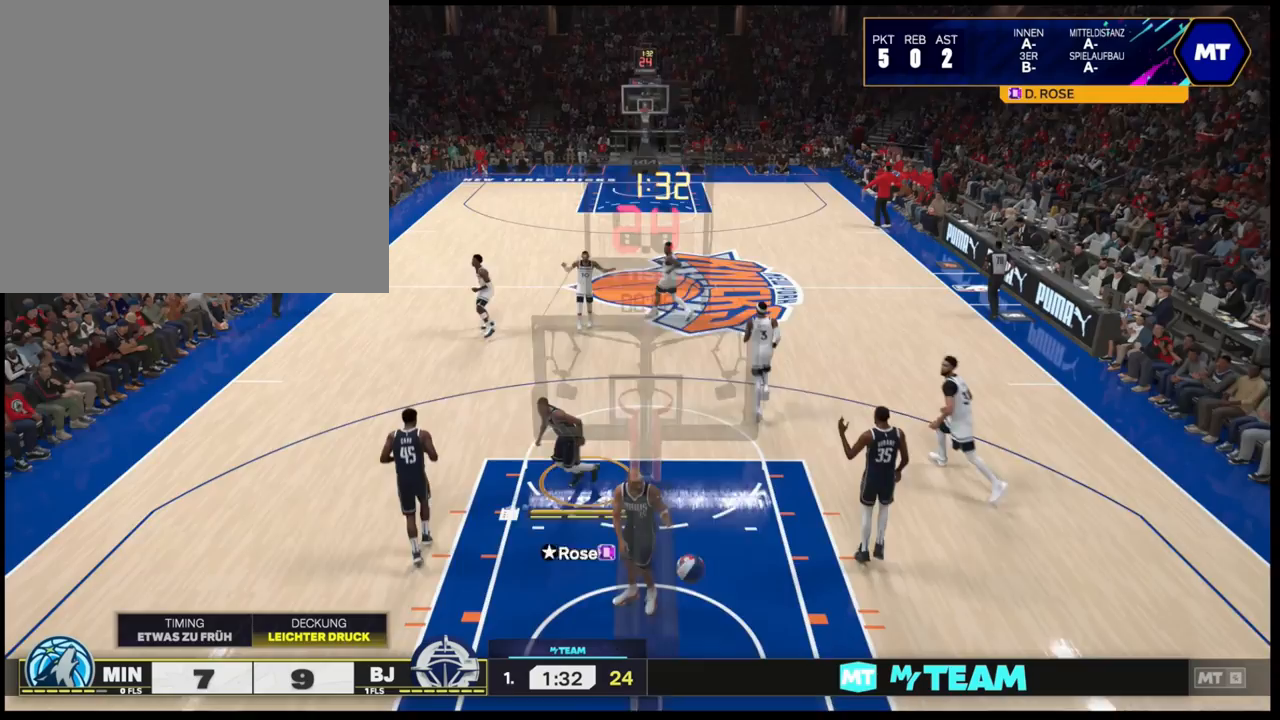
{"buttons": [], "left_stick": "up-right", "right_stick": "center", "events": [[217, "left_stick", "up-right"], [350, "CROSS", "down"], [450, "CROSS", "up"]]}
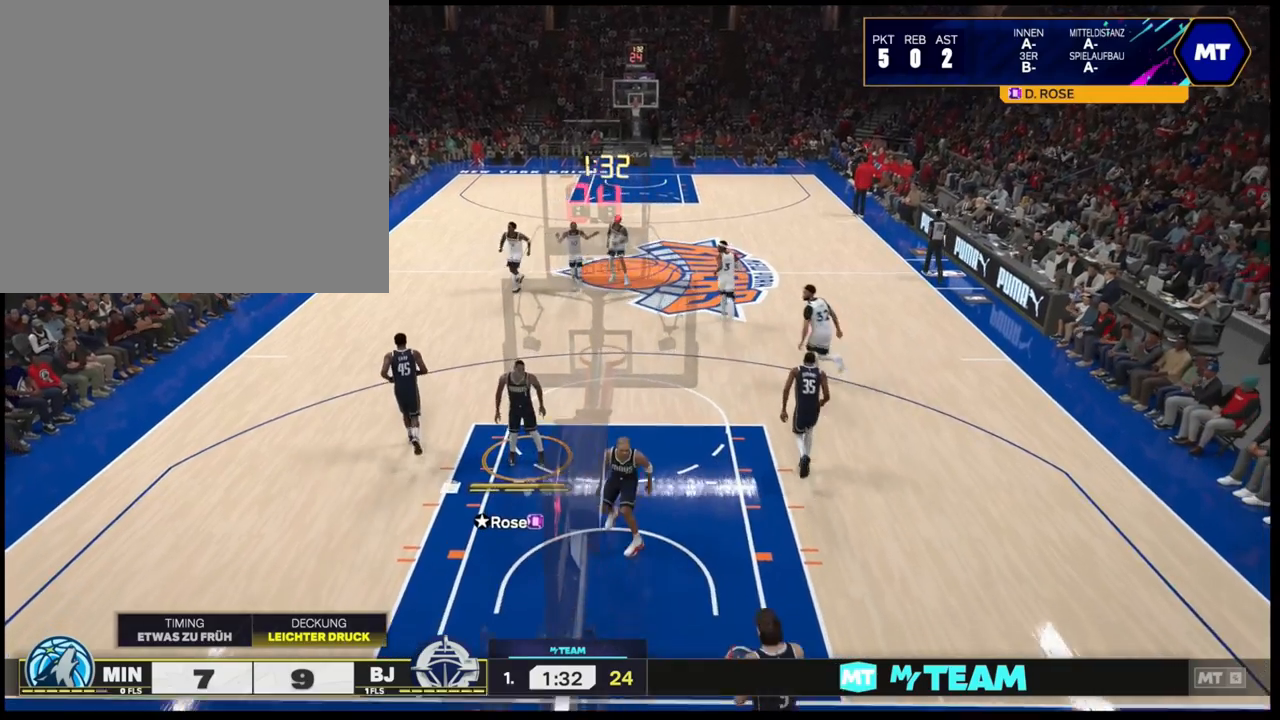
{"buttons": [], "left_stick": "up", "right_stick": "center", "events": [[33, "CROSS", "down"], [100, "left_stick", "up"], [133, "CROSS", "up"]]}
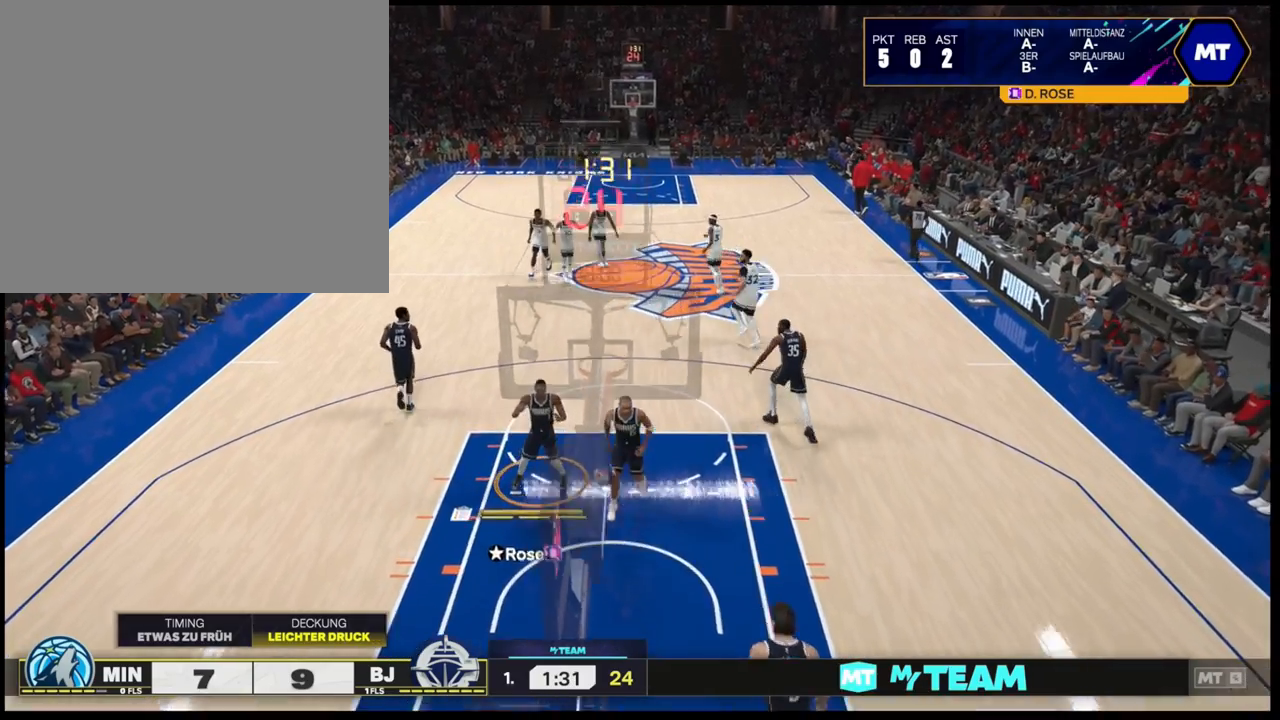
{"buttons": [], "left_stick": "up", "right_stick": "center", "events": [[317, "DPAD_LEFT", "down"], [433, "DPAD_LEFT", "up"]]}
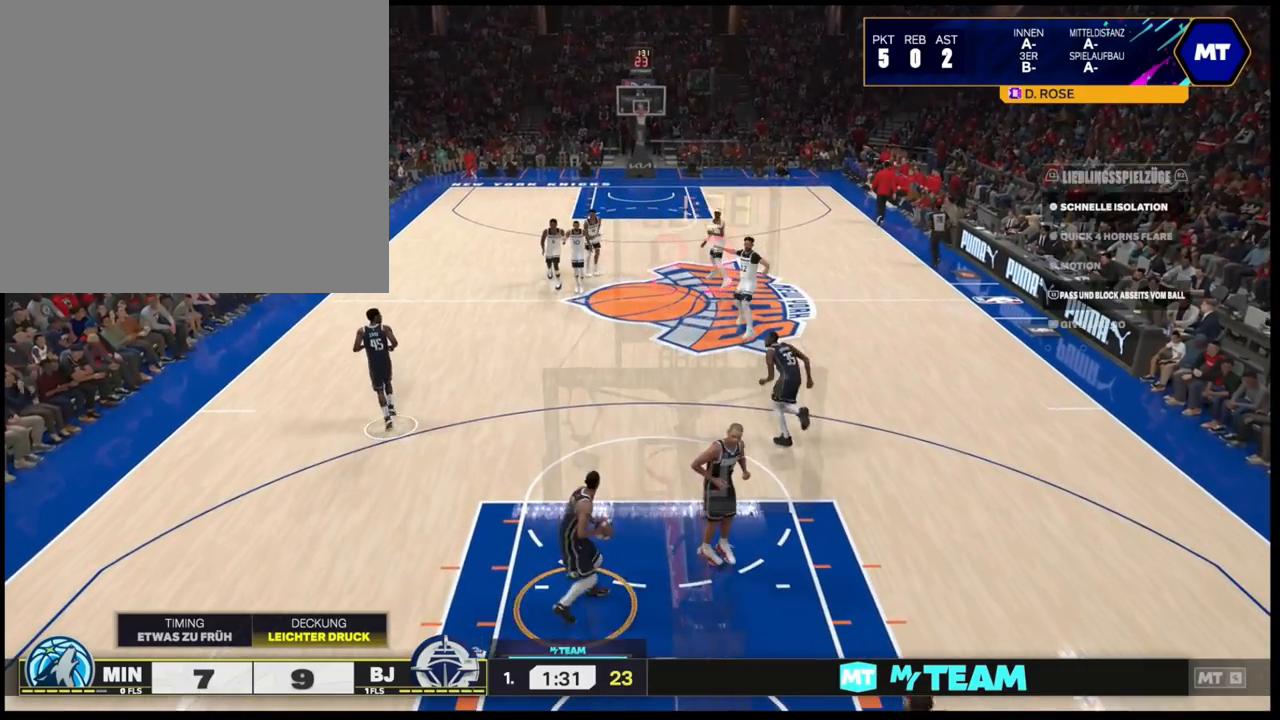
{"buttons": [], "left_stick": "up", "right_stick": "center", "events": []}
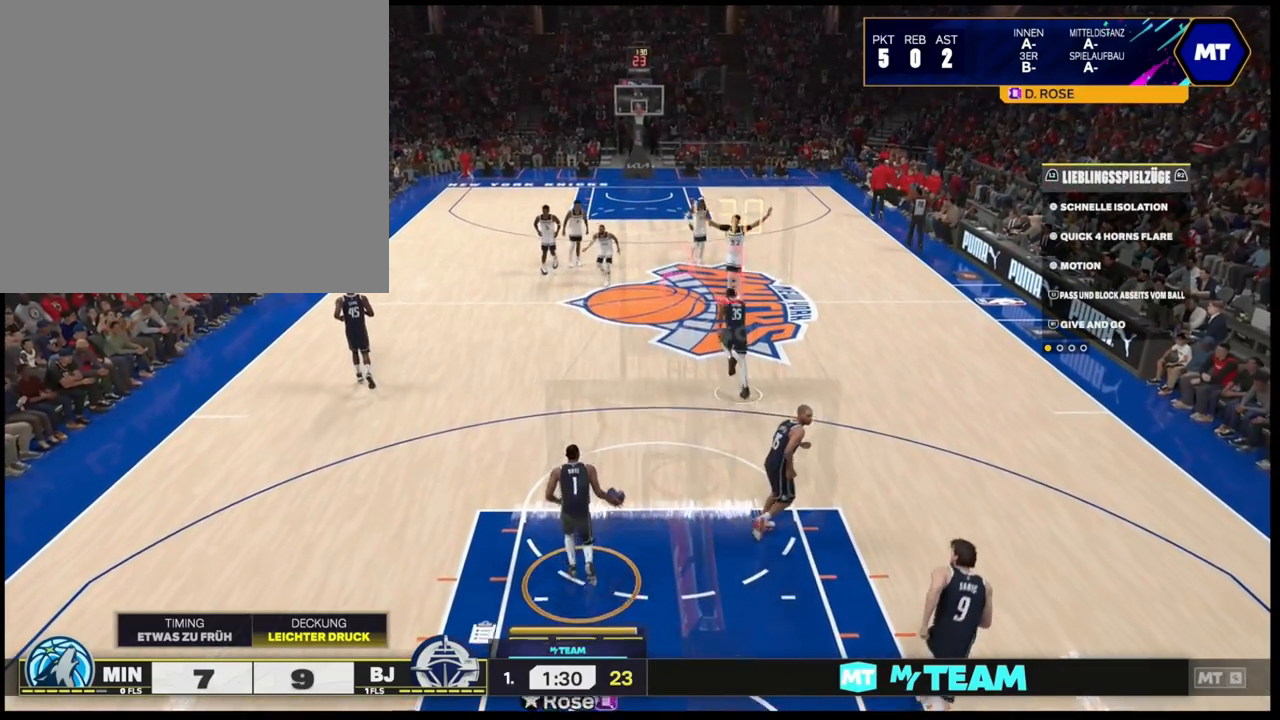
{"buttons": [], "left_stick": "up", "right_stick": "center", "events": []}
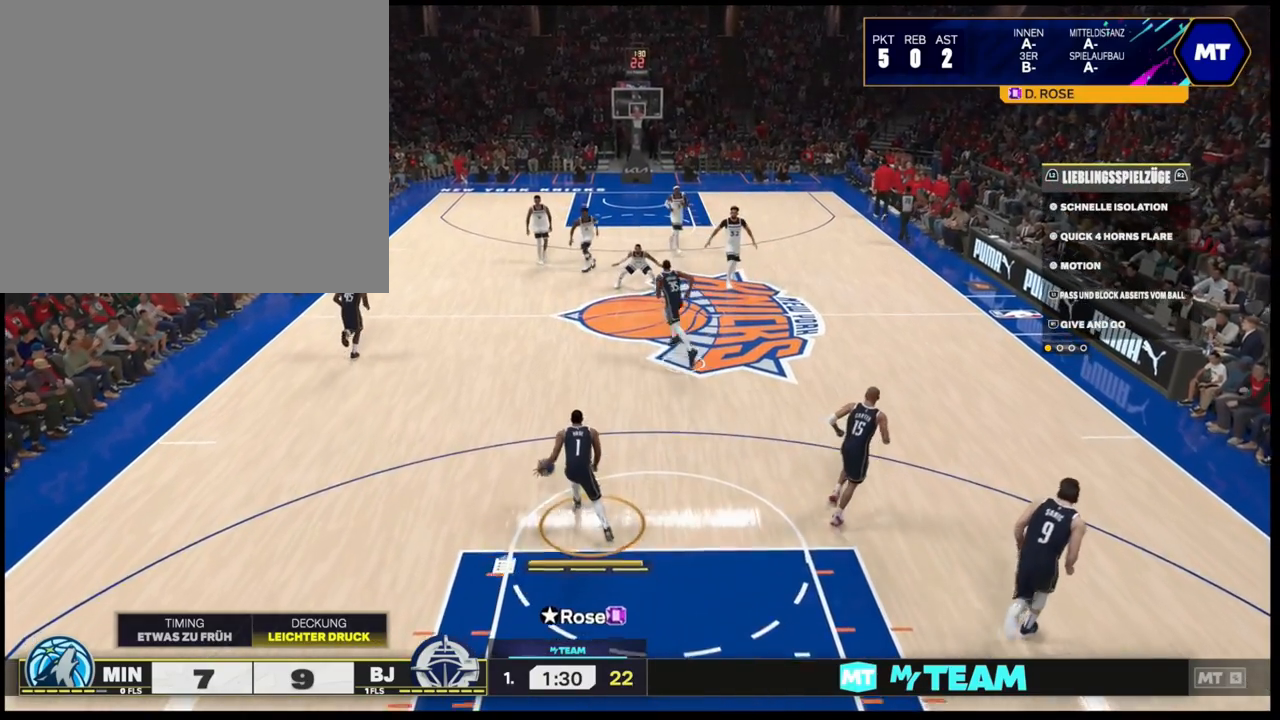
{"buttons": [], "left_stick": "up", "right_stick": "center", "events": []}
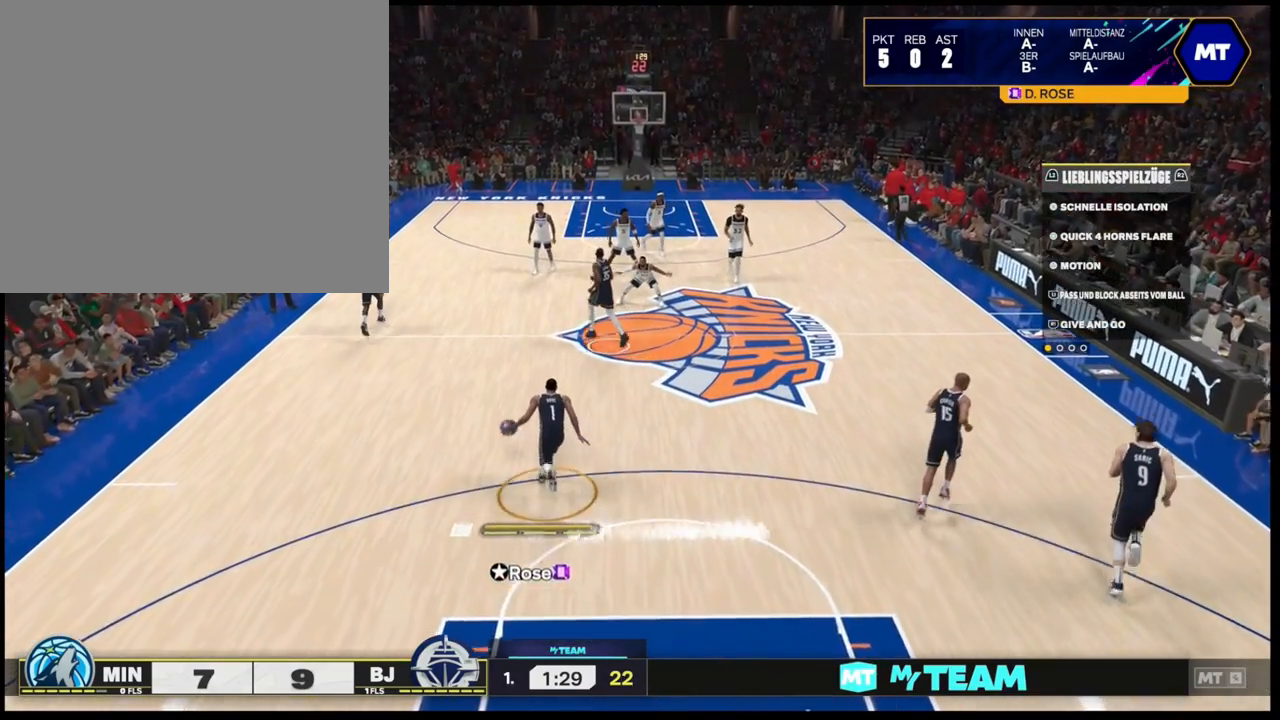
{"buttons": [], "left_stick": "up-left", "right_stick": "center", "events": [[50, "left_stick", "up-left"]]}
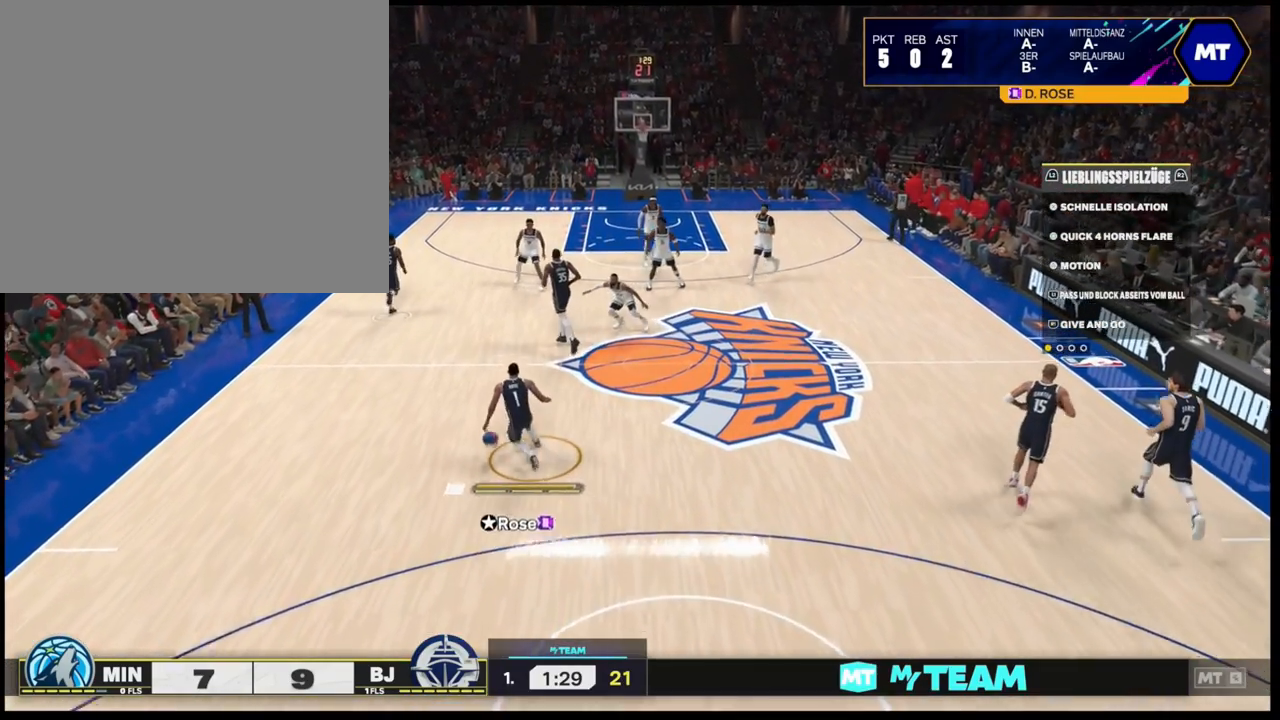
{"buttons": [], "left_stick": "up", "right_stick": "center", "events": [[67, "L1", "down"], [183, "L1", "up"], [233, "left_stick", "up"]]}
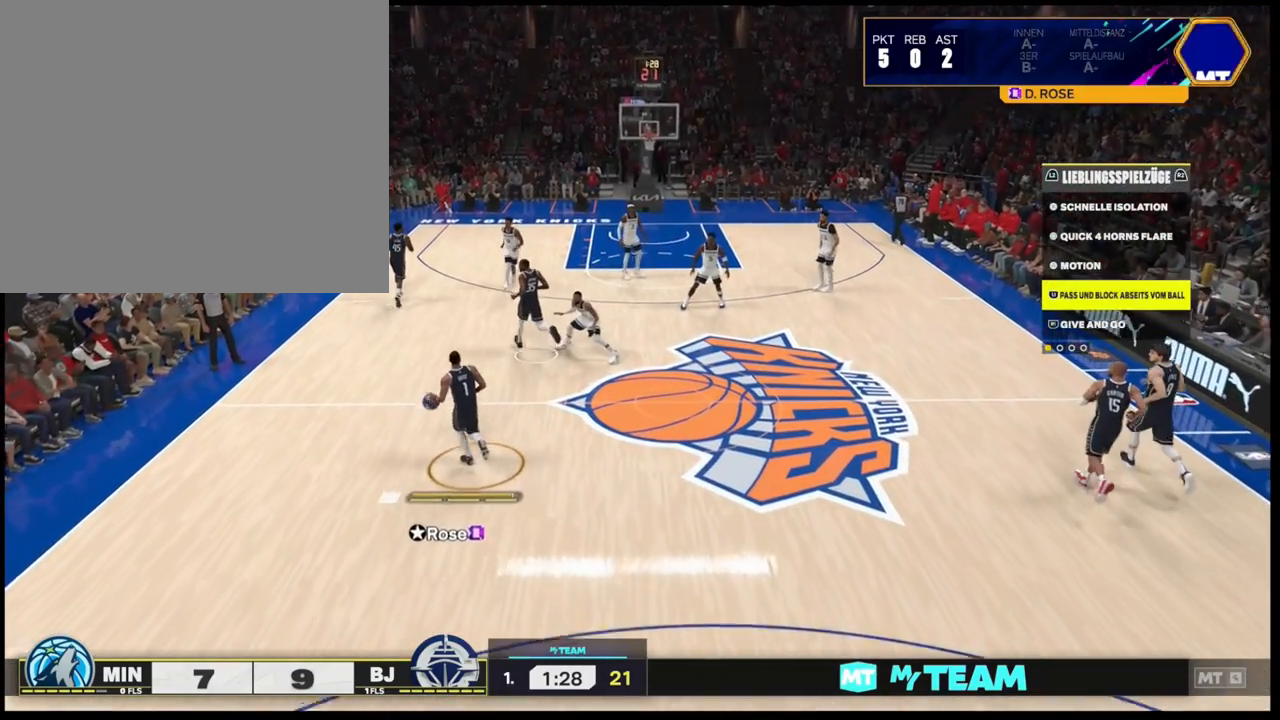
{"buttons": [], "left_stick": "up-right", "right_stick": "center", "events": [[250, "left_stick", "up-right"]]}
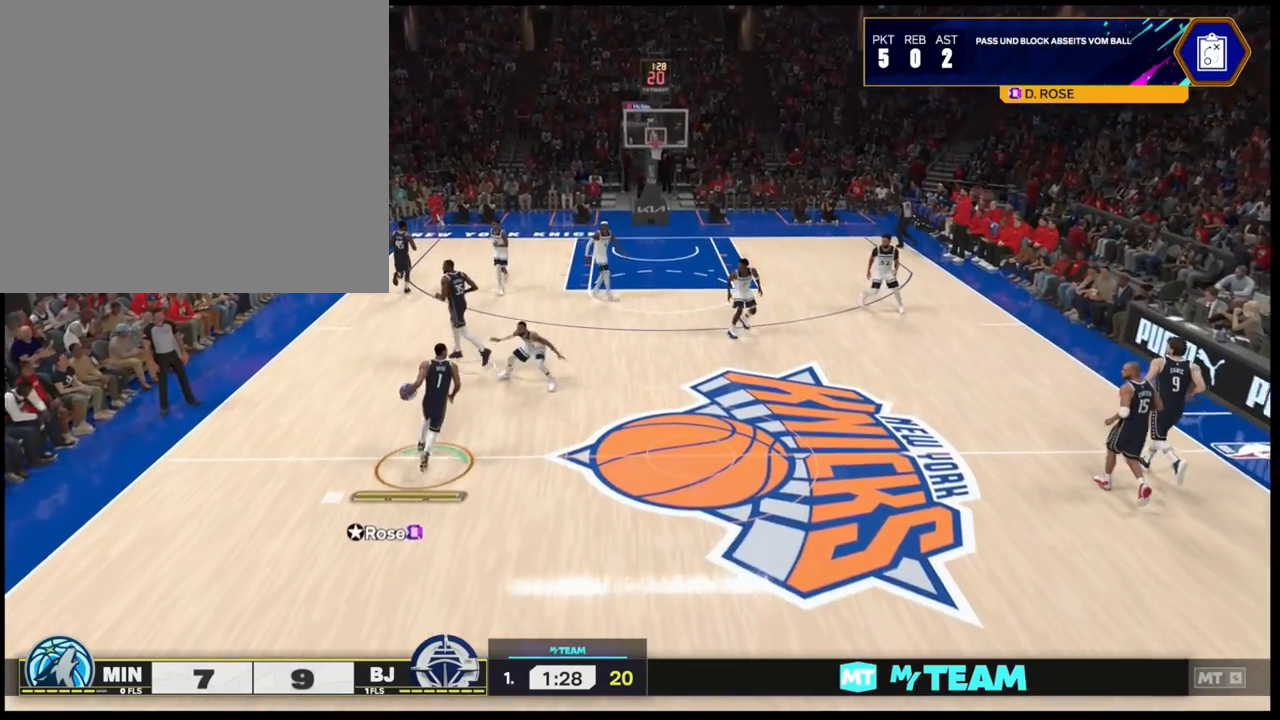
{"buttons": [], "left_stick": "right", "right_stick": "center", "events": [[233, "left_stick", "right"]]}
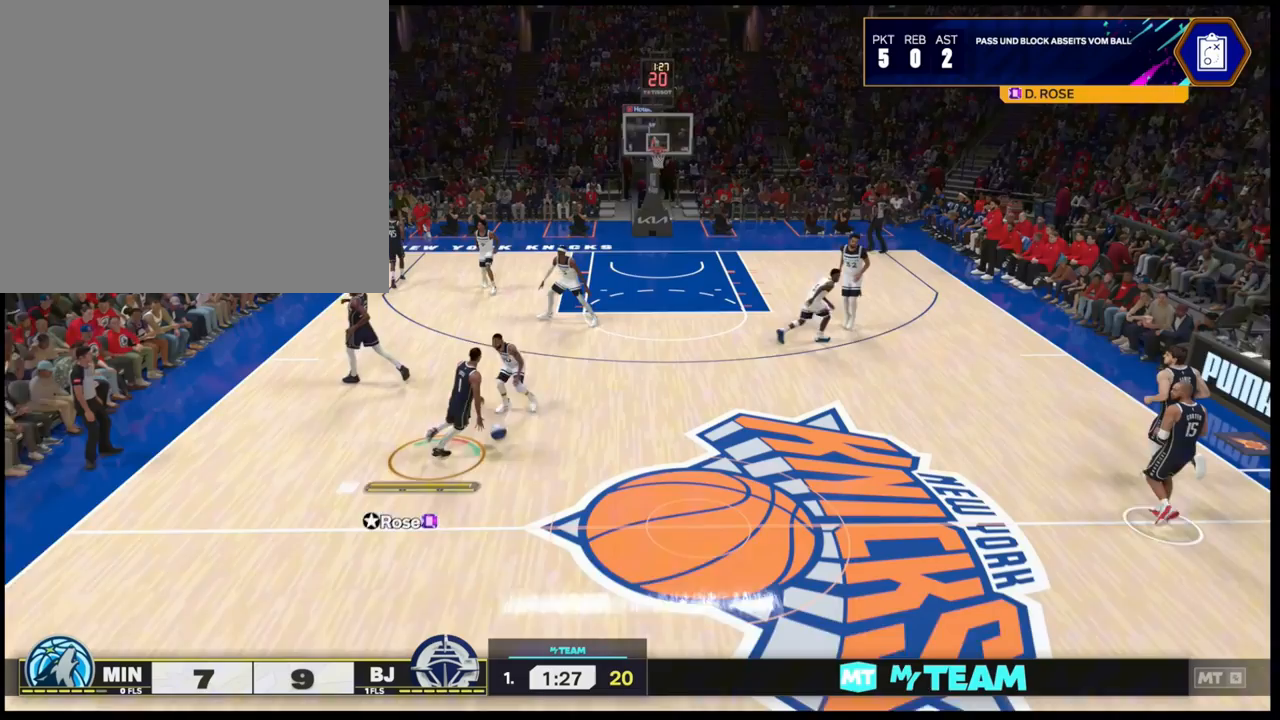
{"buttons": [], "left_stick": "right", "right_stick": "center", "events": []}
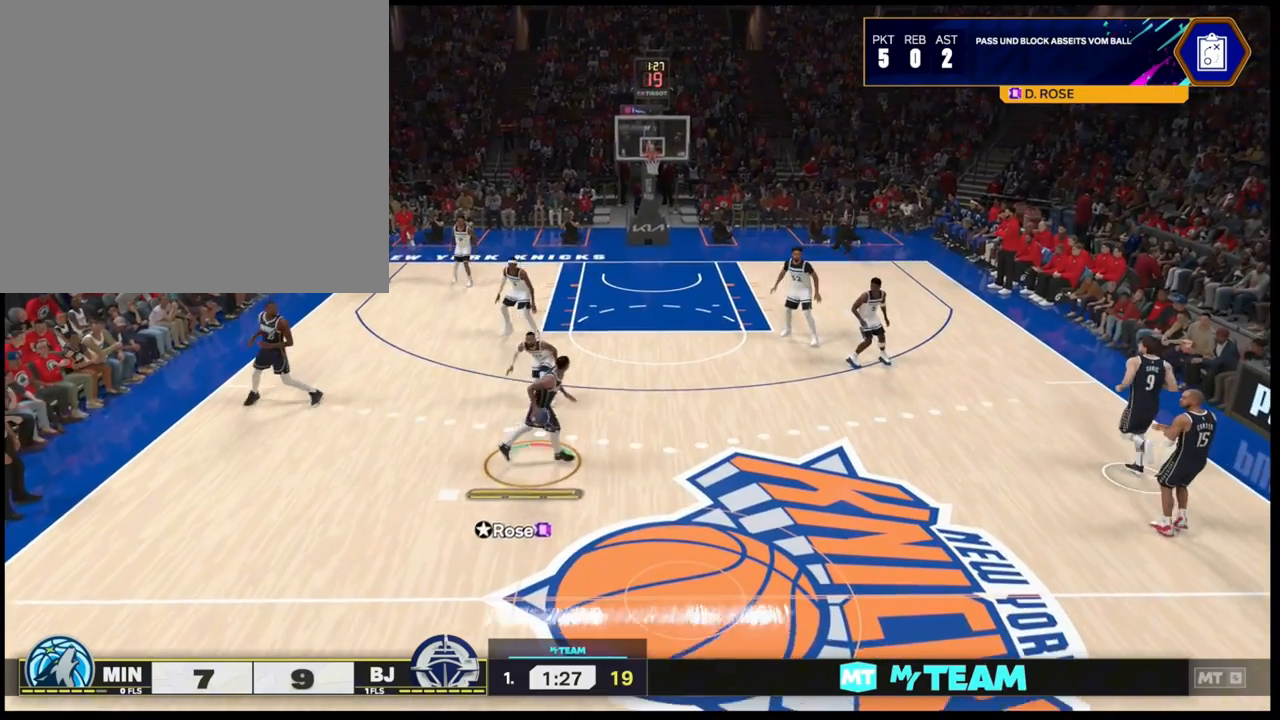
{"buttons": [], "left_stick": "center", "right_stick": "center", "events": [[250, "left_stick", "center"]]}
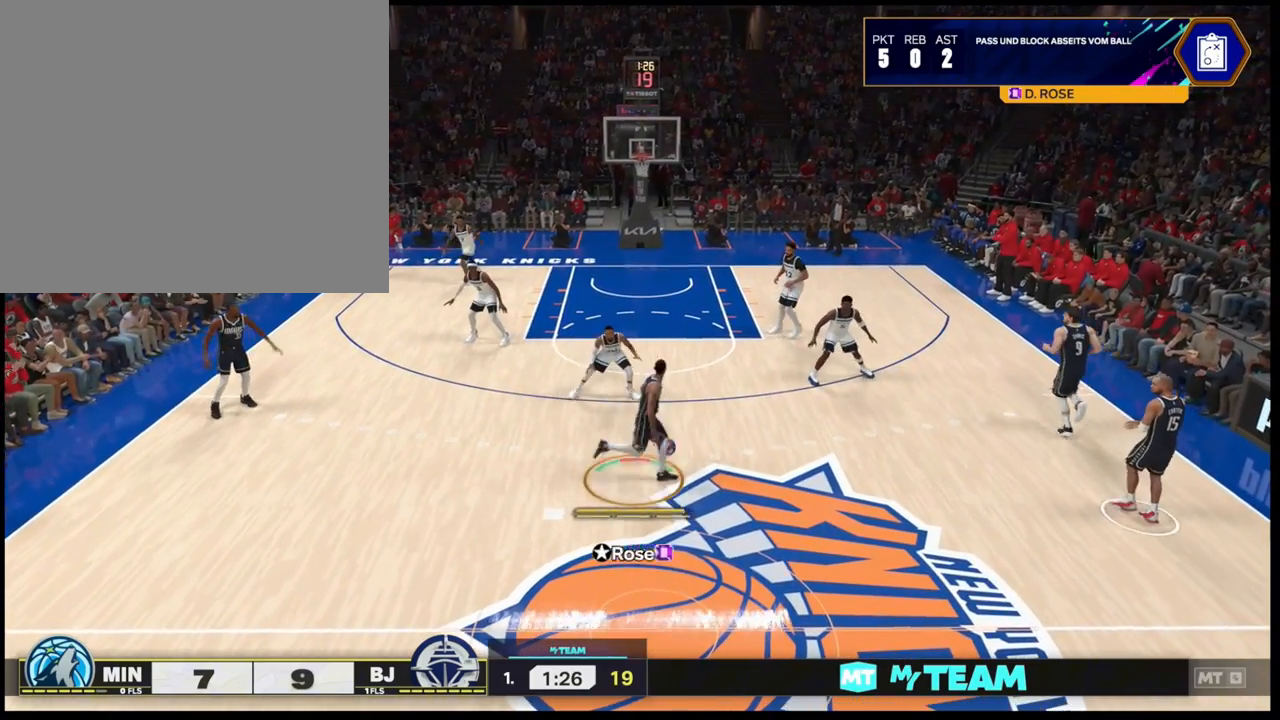
{"buttons": [], "left_stick": "left", "right_stick": "center", "events": [[83, "L1", "down"], [100, "left_stick", "left"], [150, "L1", "up"]]}
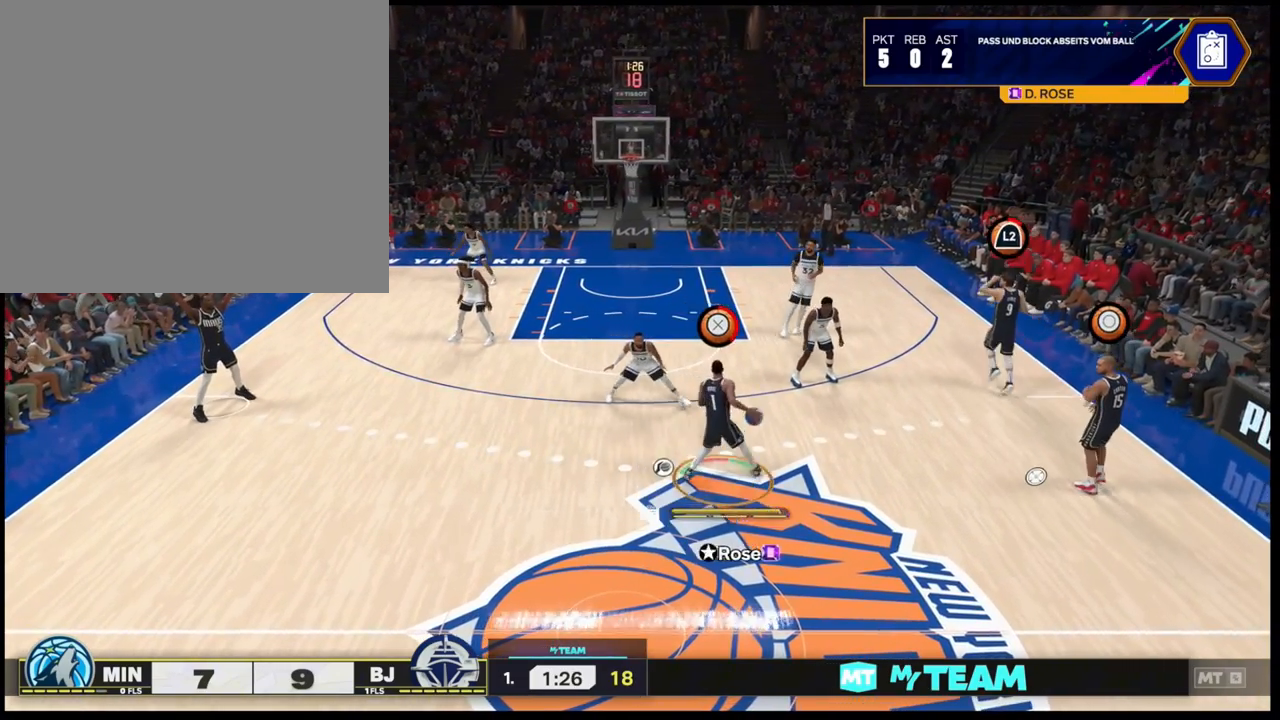
{"buttons": [], "left_stick": "left", "right_stick": "center", "events": []}
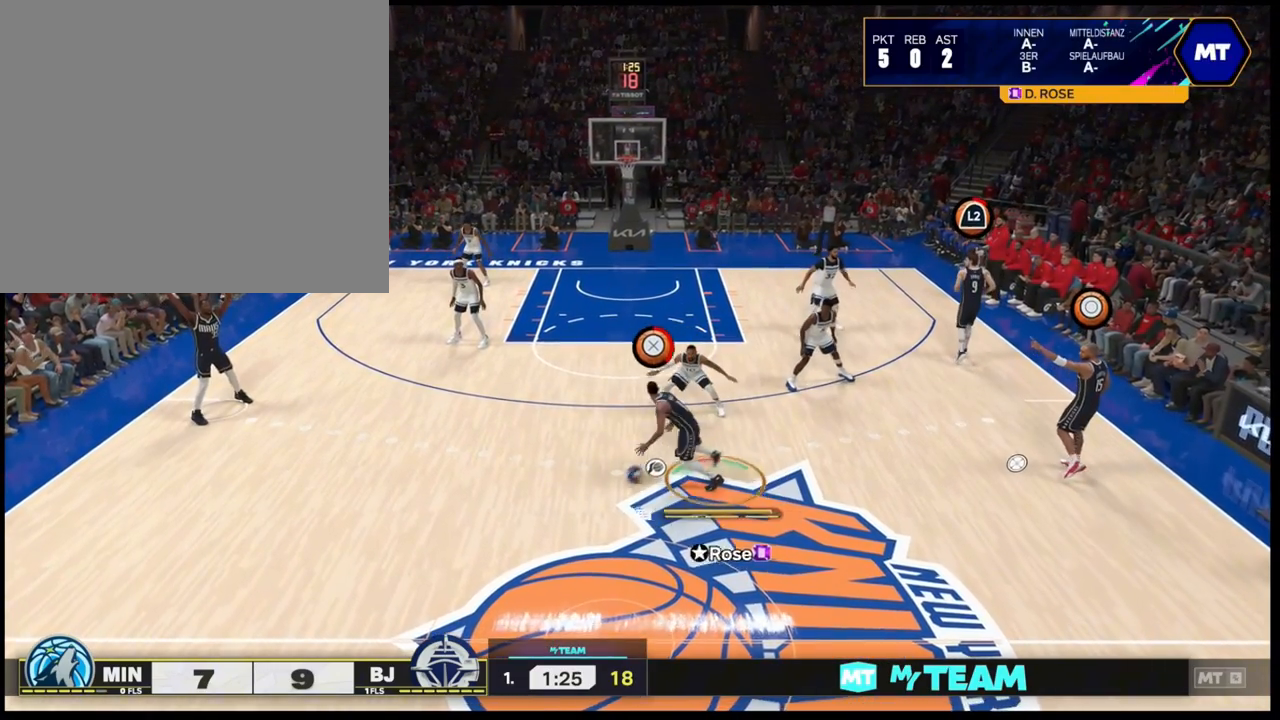
{"buttons": [], "left_stick": "center", "right_stick": "center", "events": [[150, "left_stick", "center"], [250, "L1", "down"], [350, "L1", "up"]]}
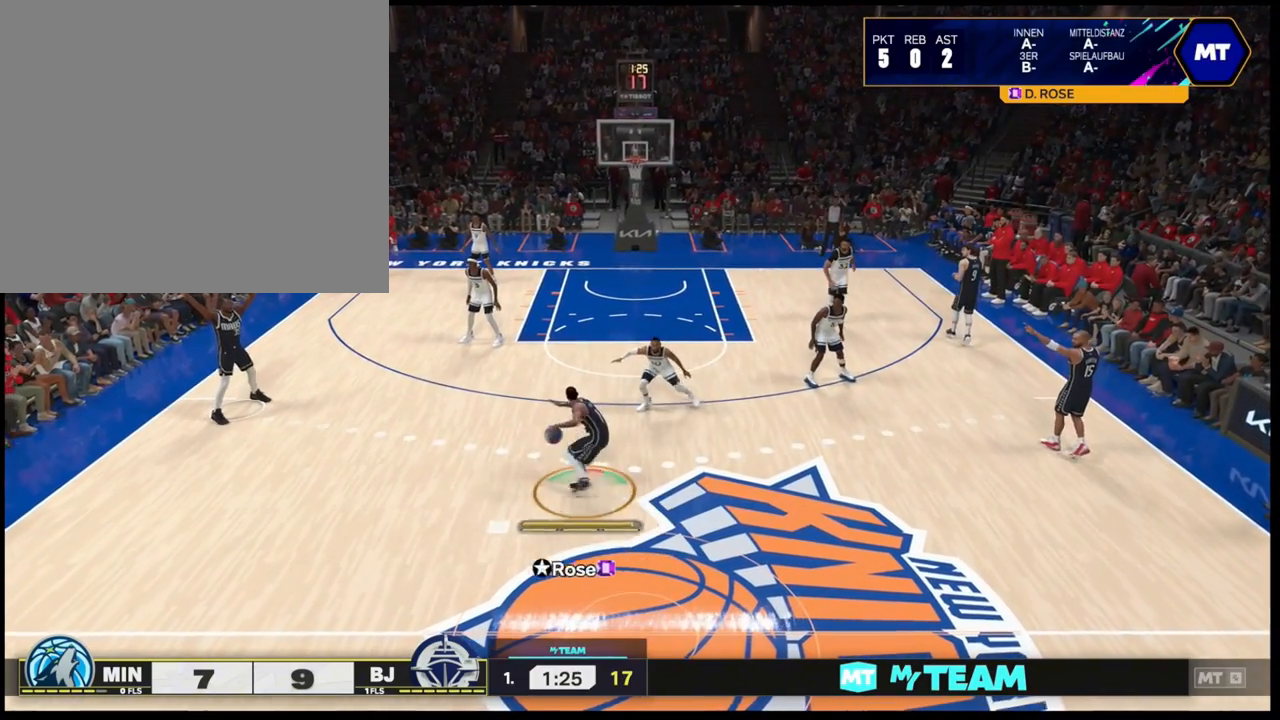
{"buttons": [], "left_stick": "right", "right_stick": "center", "events": [[217, "left_stick", "right"]]}
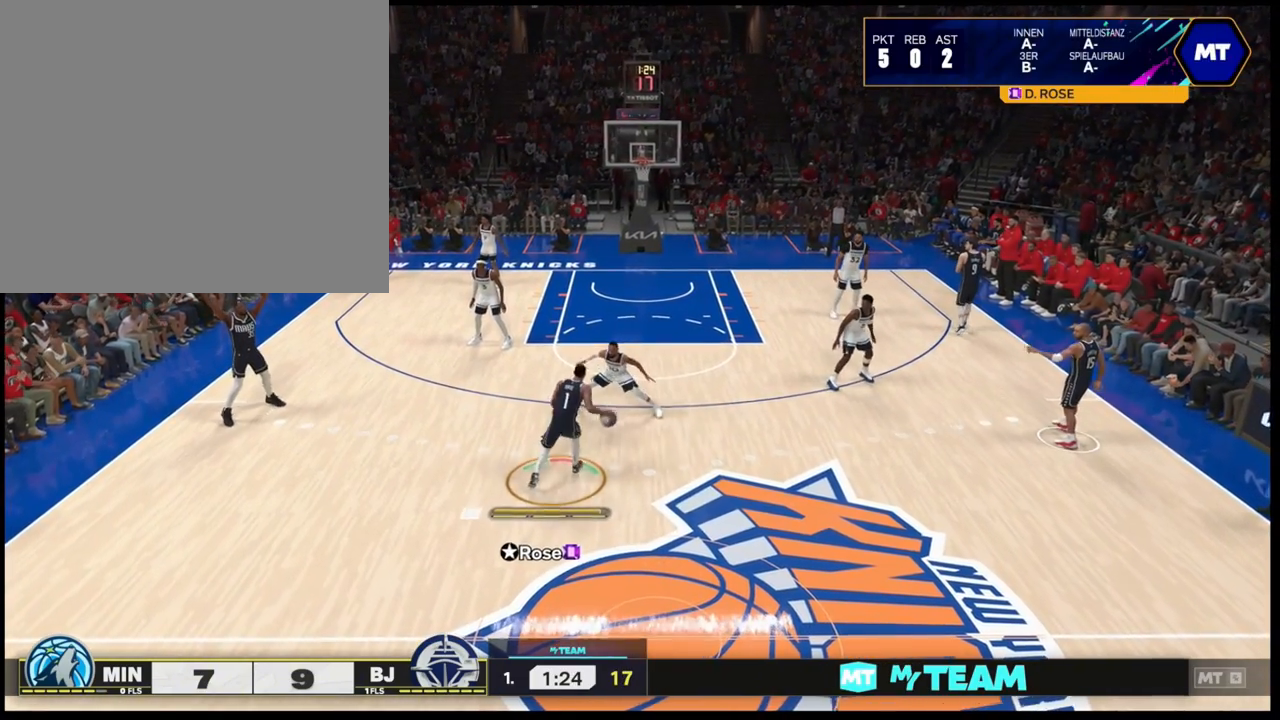
{"buttons": [], "left_stick": "center", "right_stick": "center", "events": [[433, "left_stick", "center"]]}
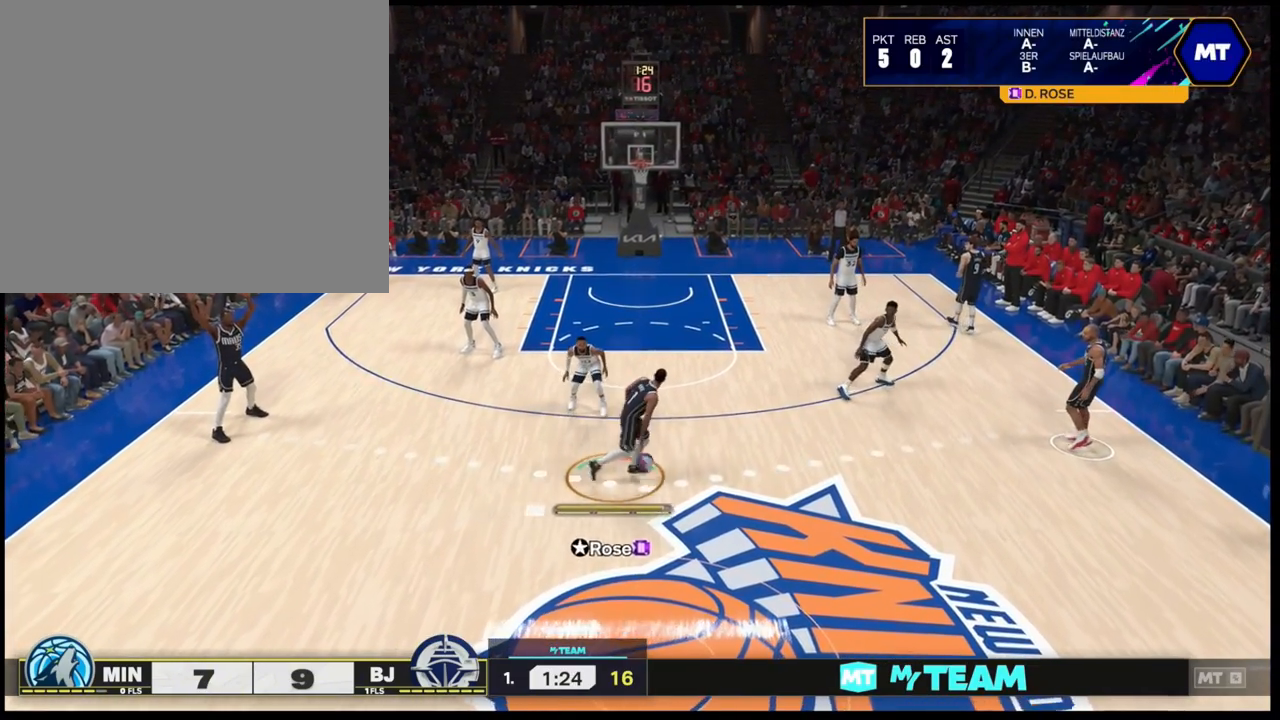
{"buttons": [], "left_stick": "down-left", "right_stick": "center", "events": [[467, "left_stick", "down-left"]]}
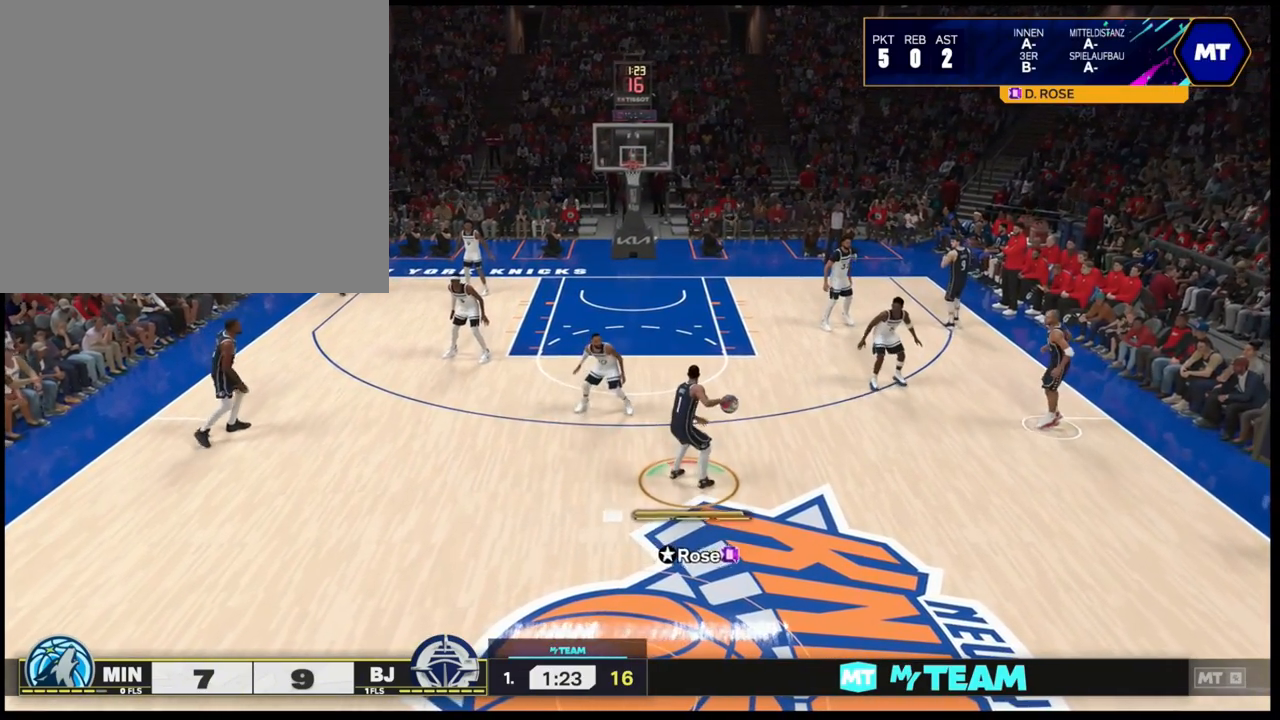
{"buttons": [], "left_stick": "down-left", "right_stick": "center", "events": []}
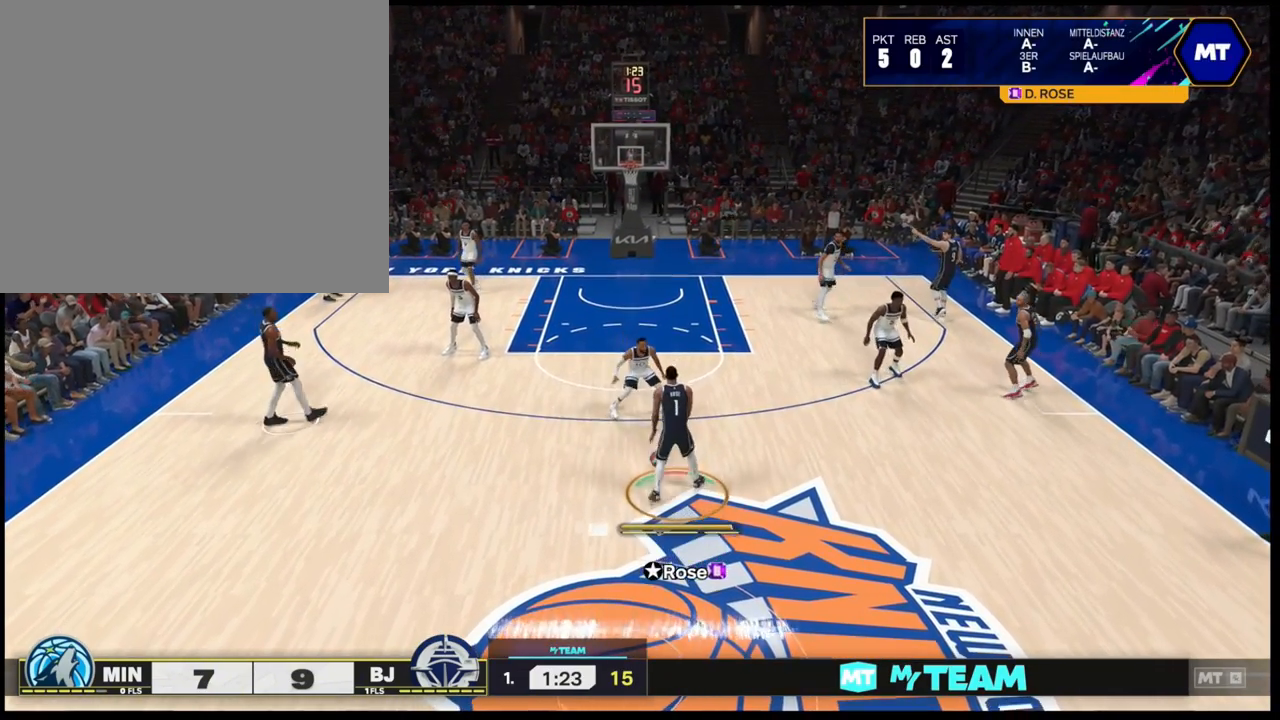
{"buttons": [], "left_stick": "center", "right_stick": "center", "events": [[300, "left_stick", "center"]]}
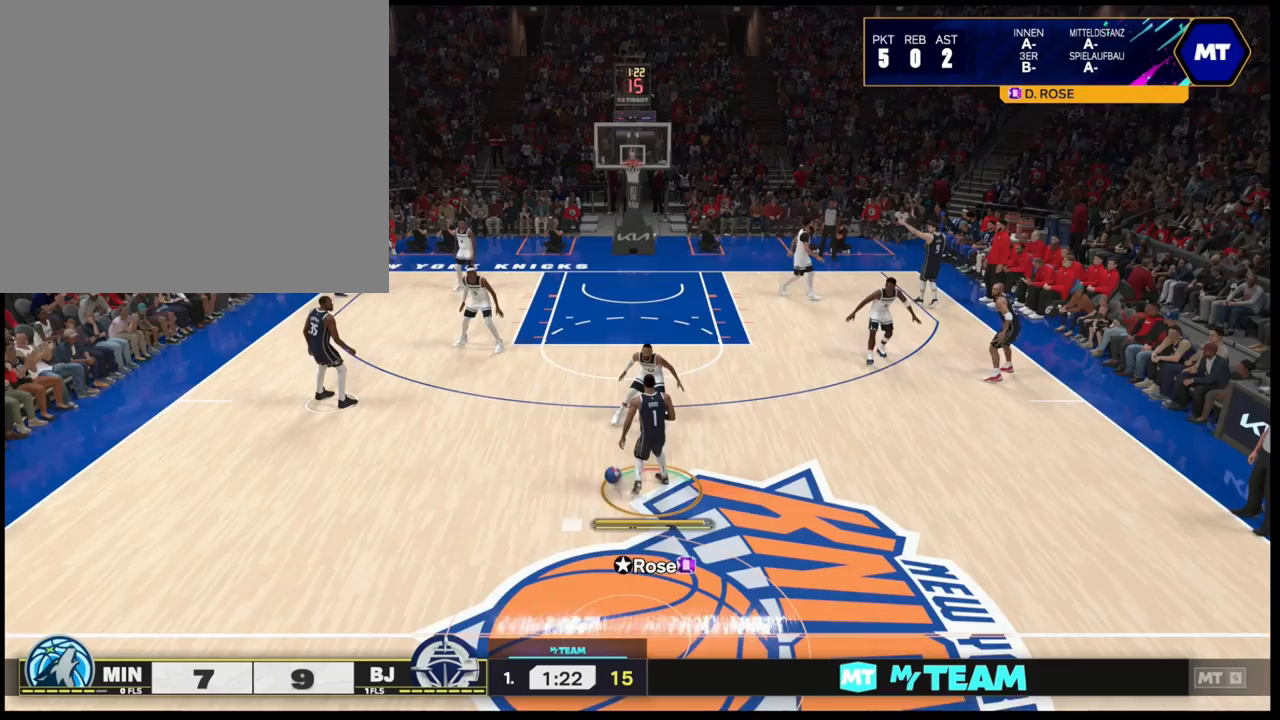
{"buttons": [], "left_stick": "center", "right_stick": "center", "events": [[250, "L1", "down"], [317, "L1", "up"]]}
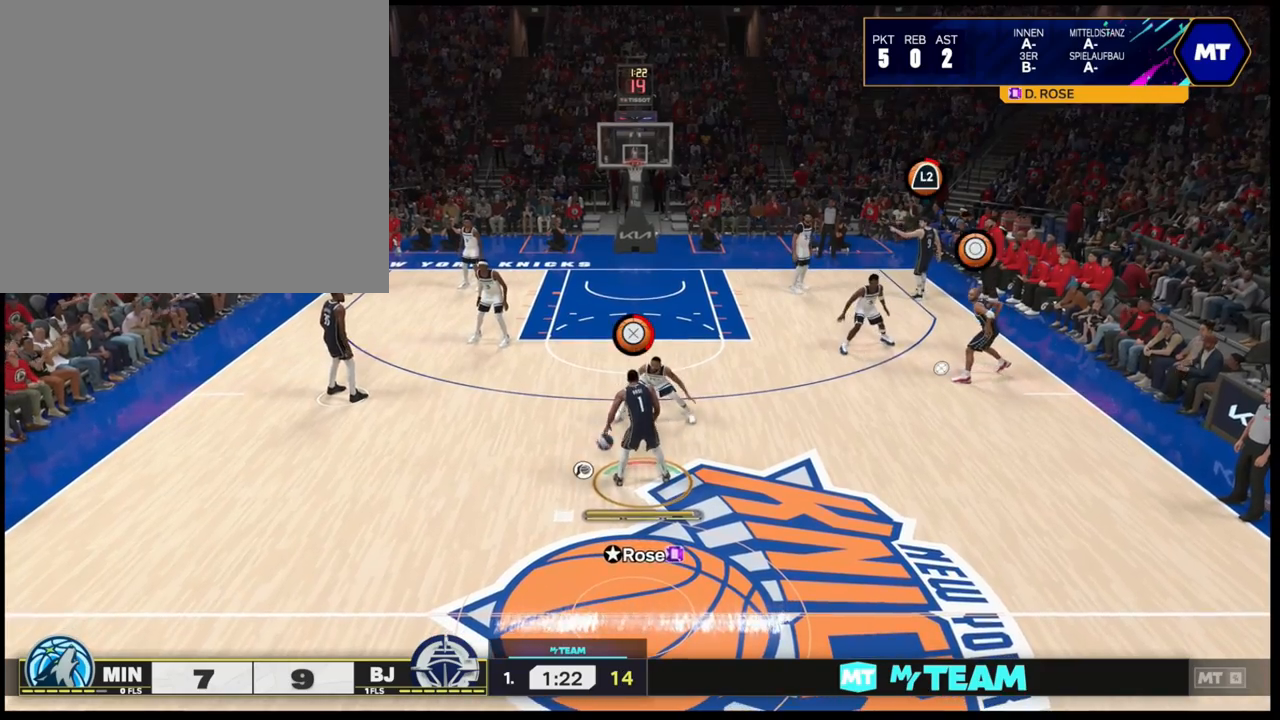
{"buttons": [], "left_stick": "center", "right_stick": "center", "events": []}
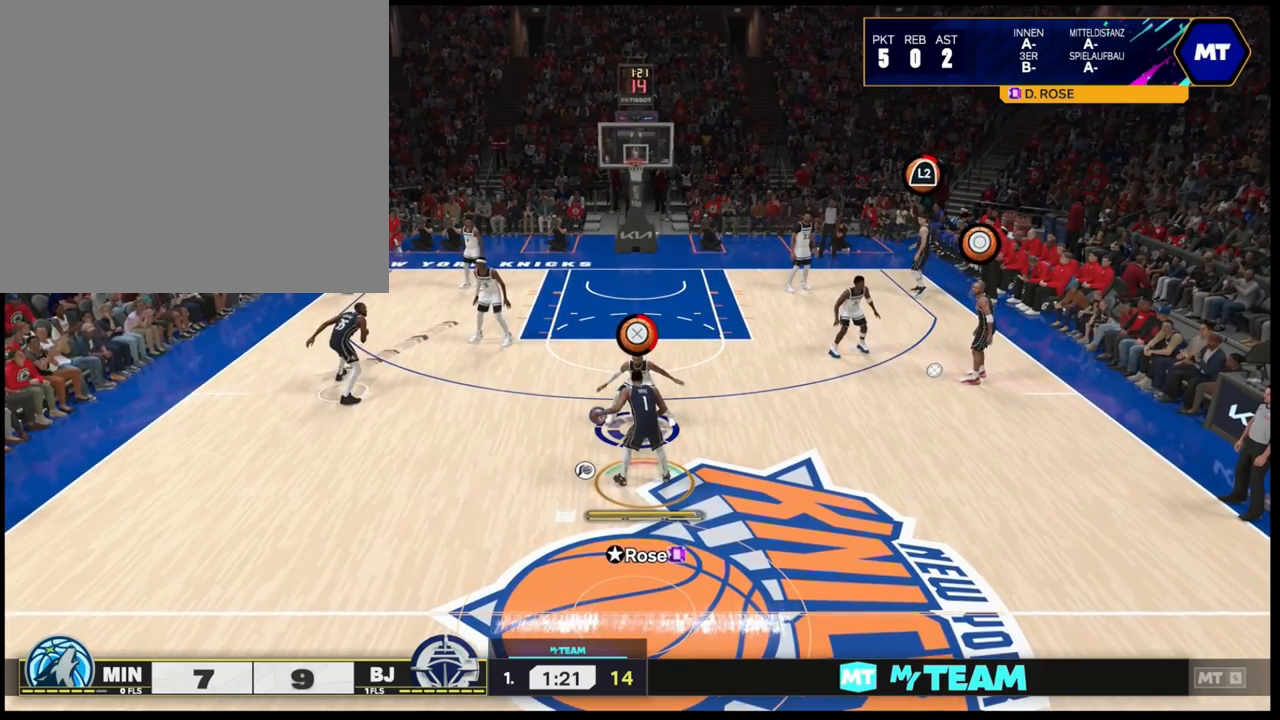
{"buttons": [], "left_stick": "center", "right_stick": "center", "events": []}
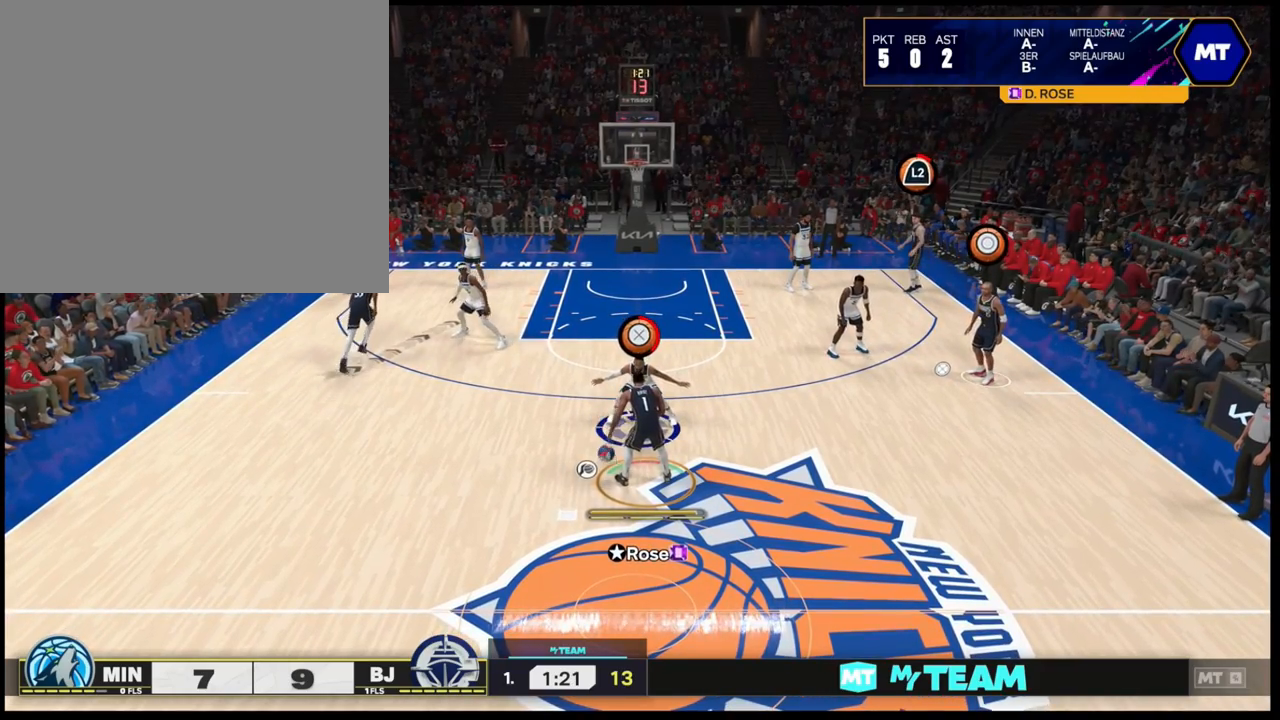
{"buttons": ["L2"], "left_stick": "center", "right_stick": "center", "events": [[67, "L2", "down"]]}
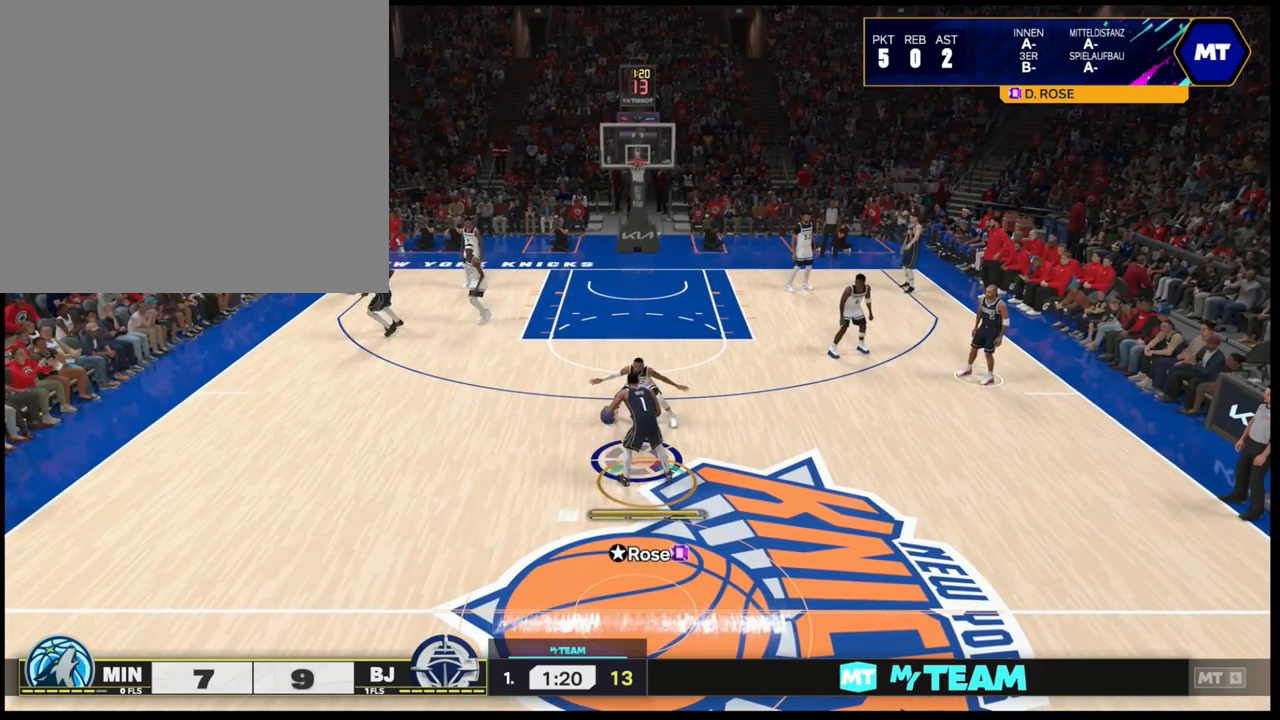
{"buttons": ["L2"], "left_stick": "center", "right_stick": "center", "events": []}
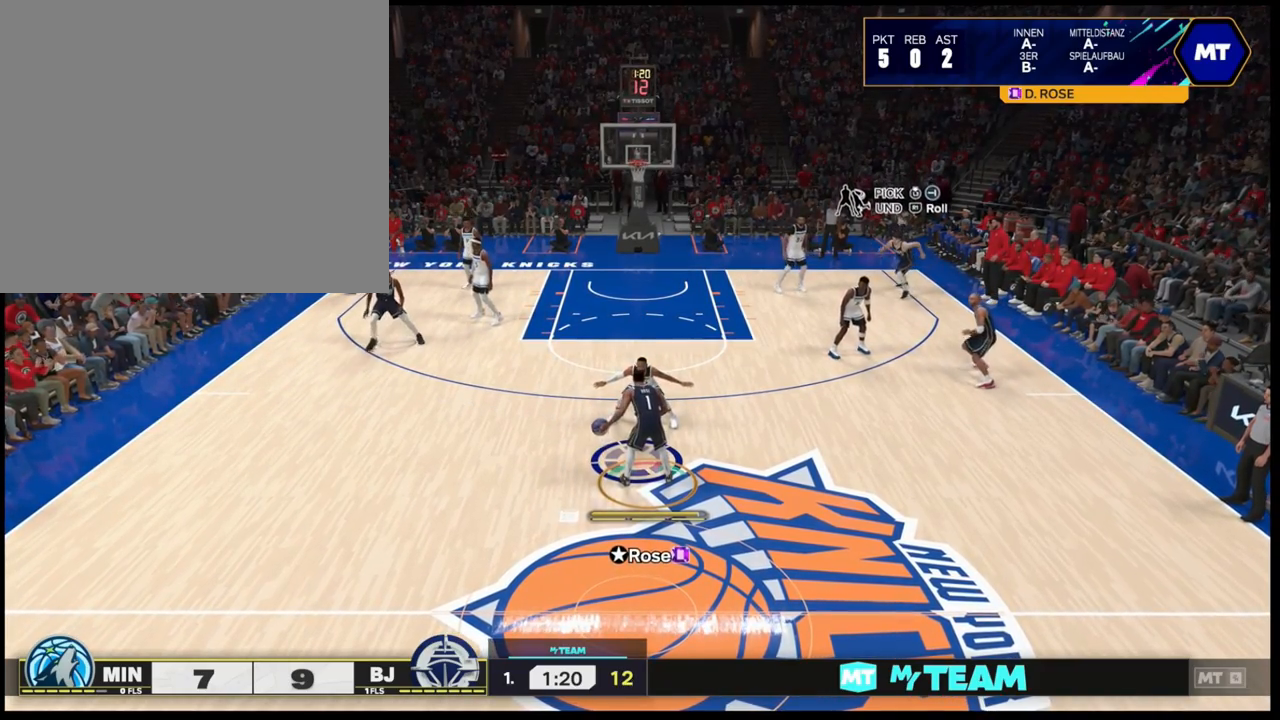
{"buttons": ["L2"], "left_stick": "center", "right_stick": "center", "events": []}
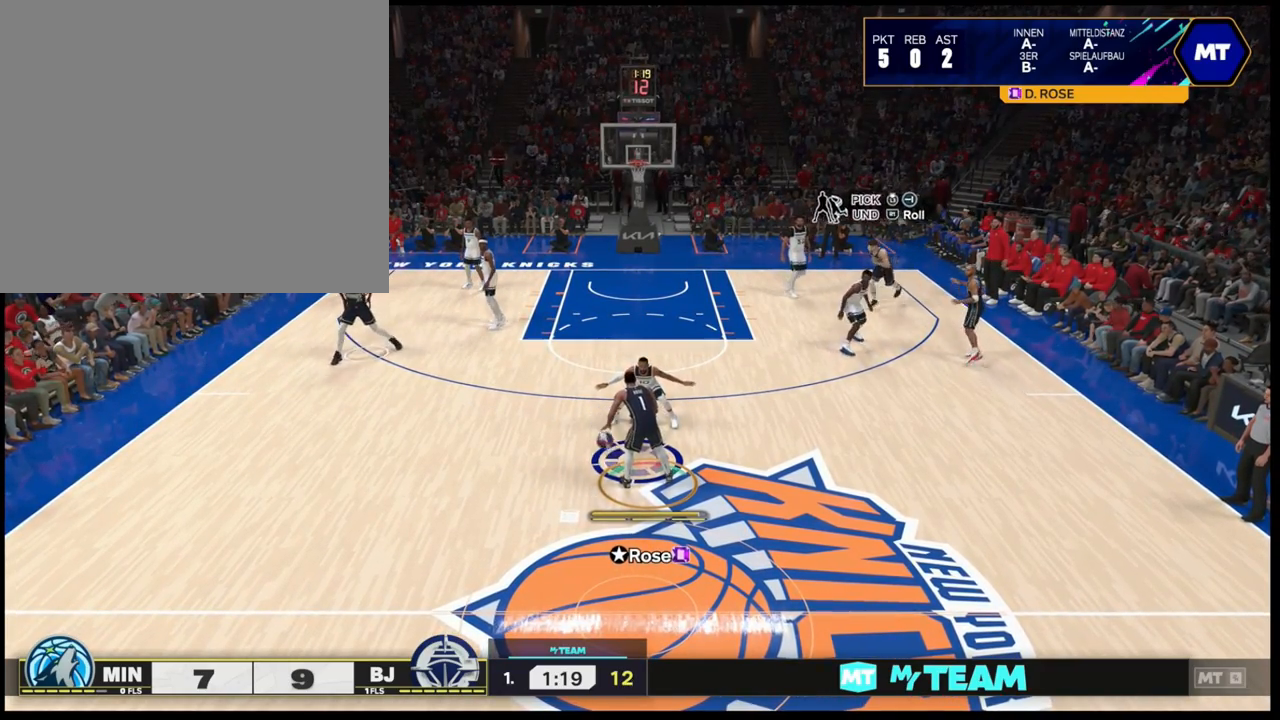
{"buttons": ["L2"], "left_stick": "center", "right_stick": "center", "events": []}